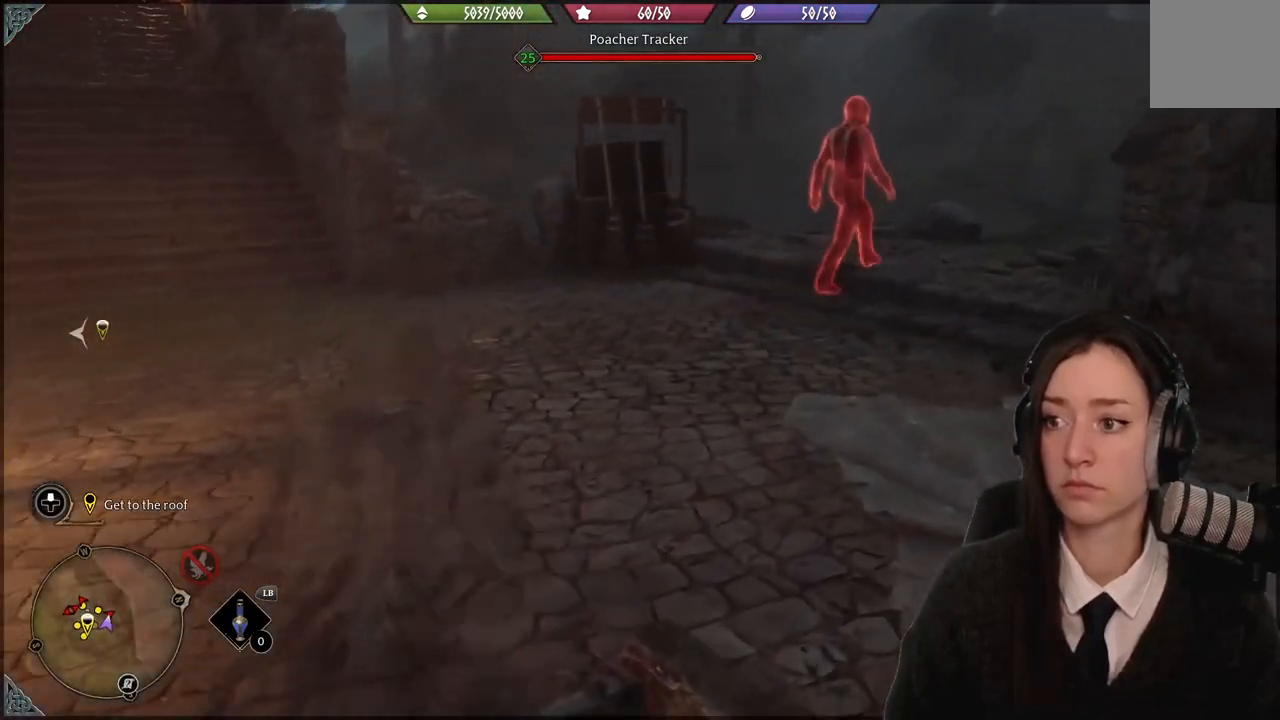
Gameplay with a controller (Xbox layout); each line is a JSON object with the inputs held at the frame after it. "events" lists button and stick changes between this image and that frame as [ms after this image, input, new state], when the widget could be followed in between. Not read: START.
{"buttons": [], "left_stick": "up", "right_stick": "right", "events": [[33, "right_stick", "right"], [167, "left_stick", "up"], [200, "right_stick", "center"], [434, "right_stick", "right"]]}
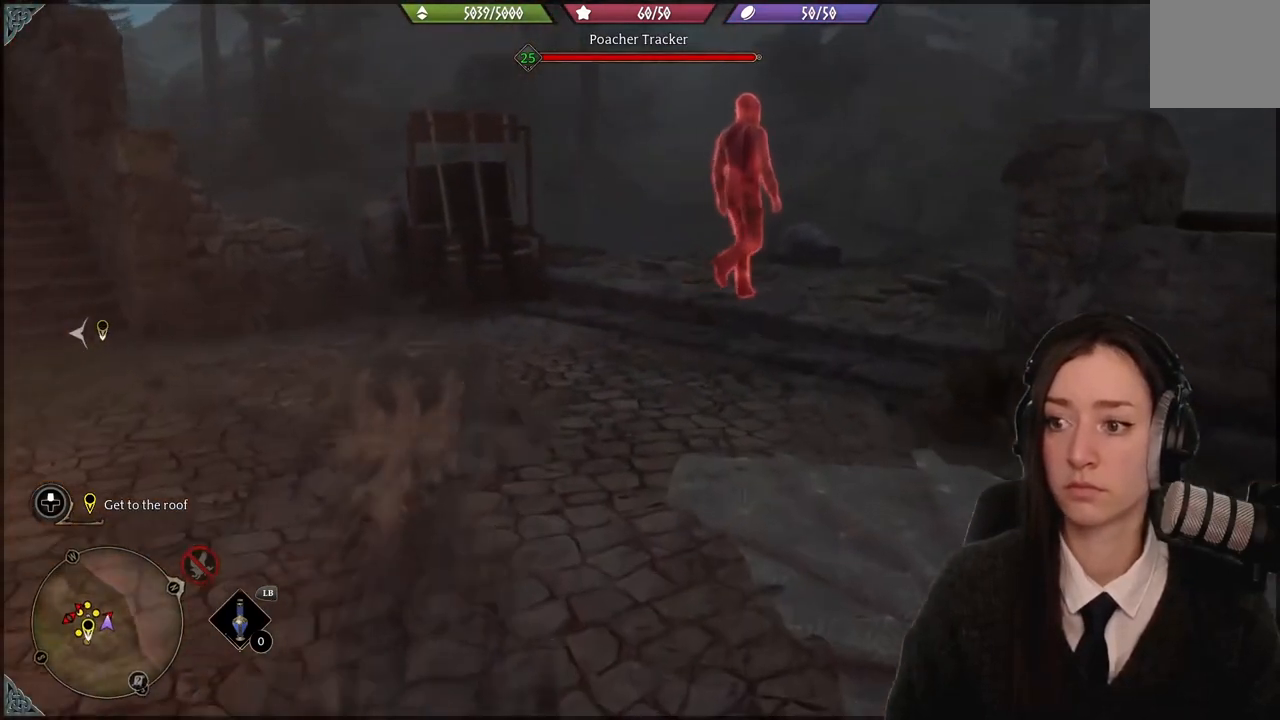
{"buttons": [], "left_stick": "up", "right_stick": "center", "events": [[266, "right_stick", "up-right"], [467, "right_stick", "center"]]}
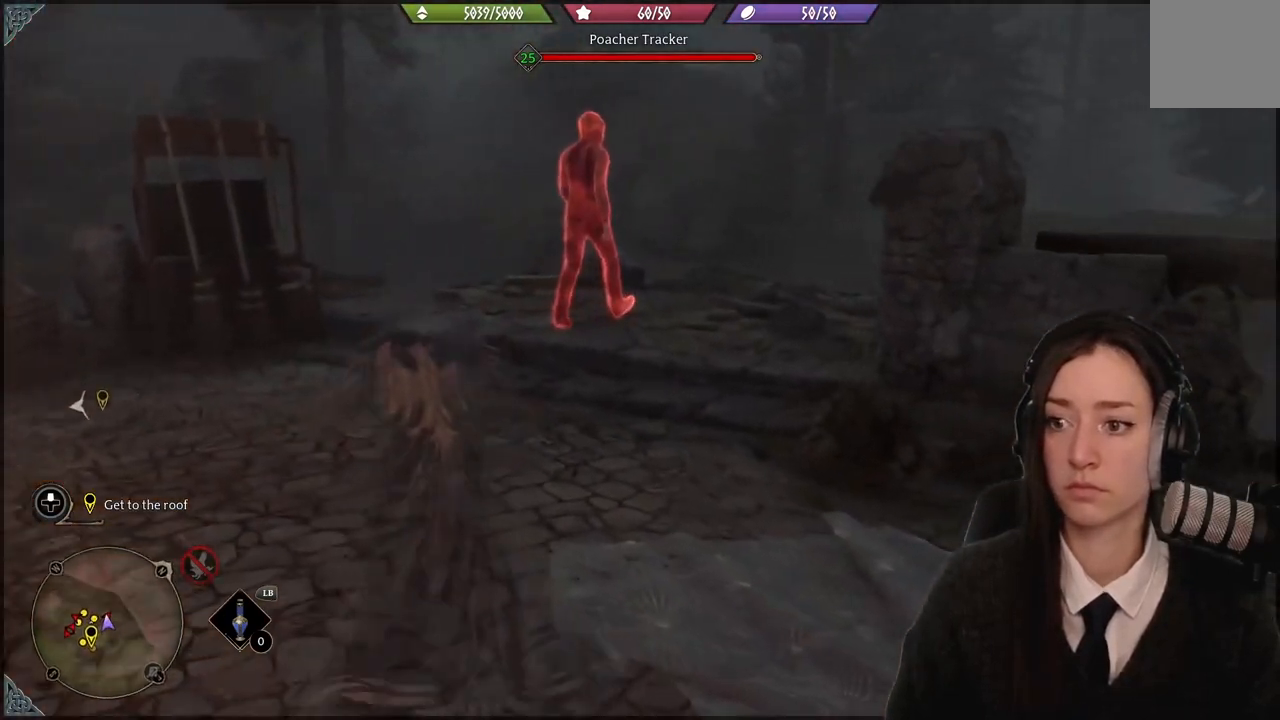
{"buttons": [], "left_stick": "up", "right_stick": "up-right", "events": [[367, "right_stick", "up-right"]]}
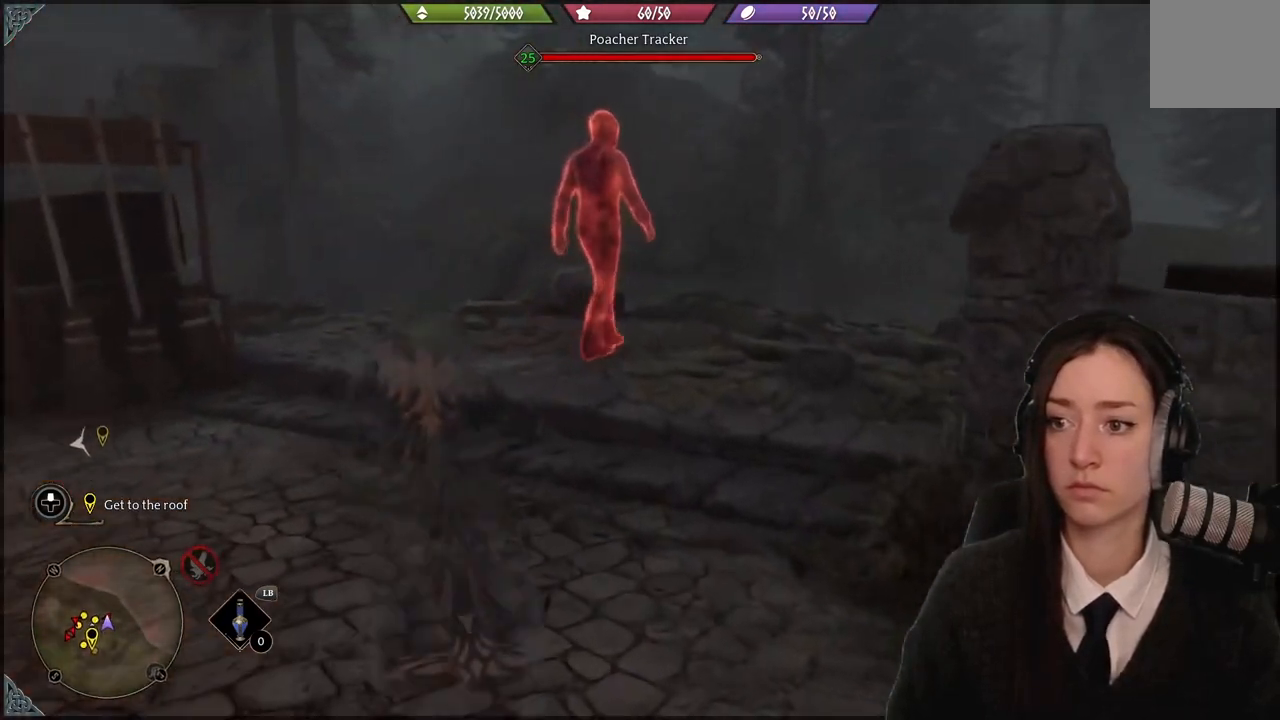
{"buttons": [], "left_stick": "up", "right_stick": "center", "events": [[100, "right_stick", "center"]]}
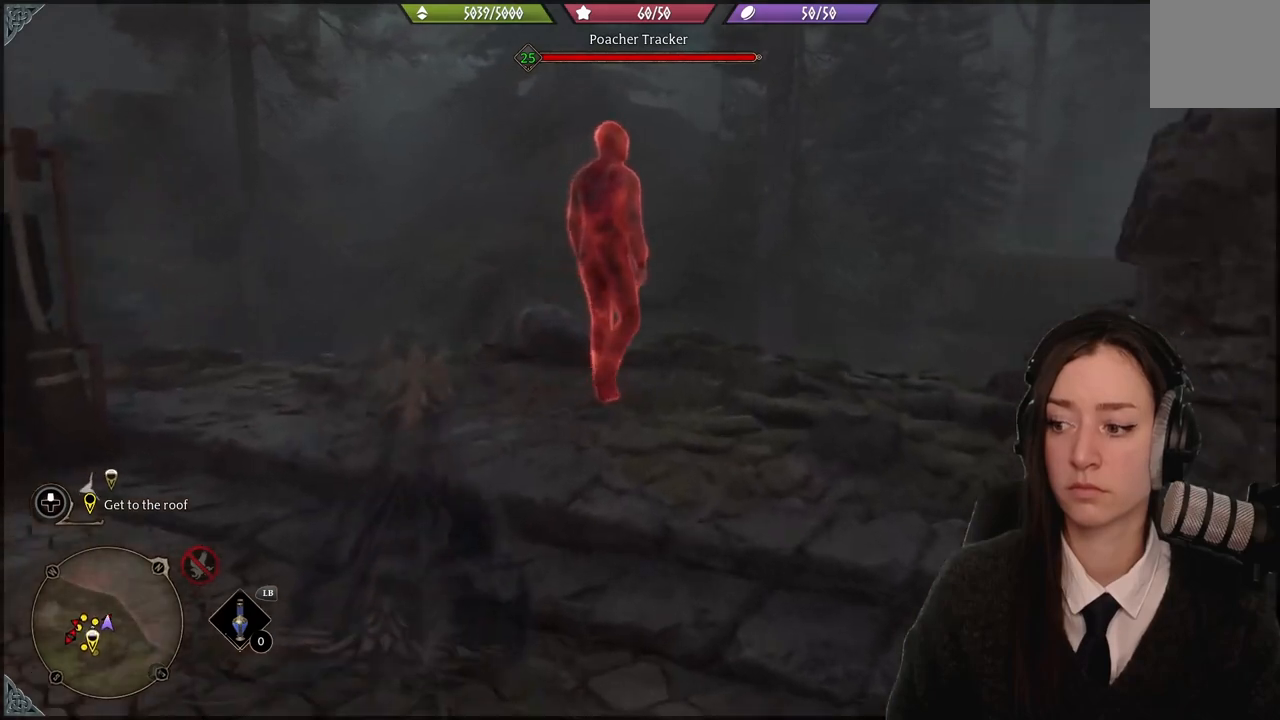
{"buttons": [], "left_stick": "up", "right_stick": "center", "events": []}
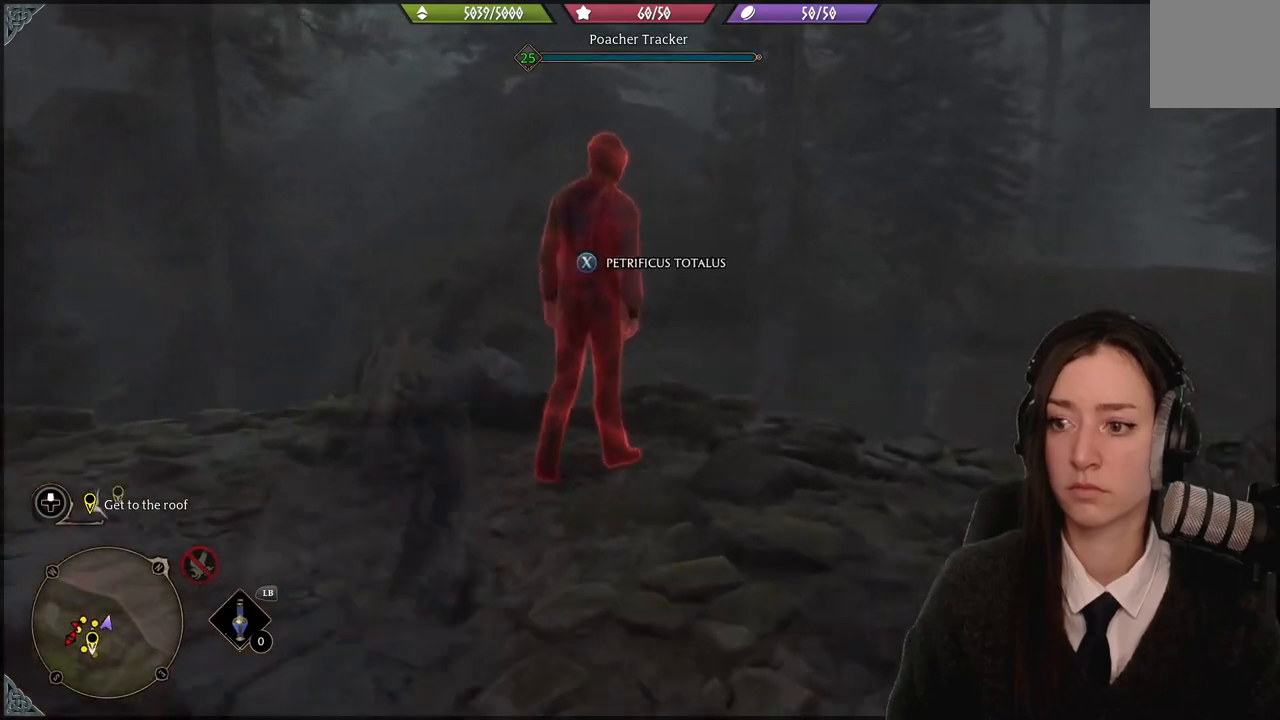
{"buttons": [], "left_stick": "center", "right_stick": "center", "events": [[200, "X", "down"], [300, "X", "up"], [367, "left_stick", "center"]]}
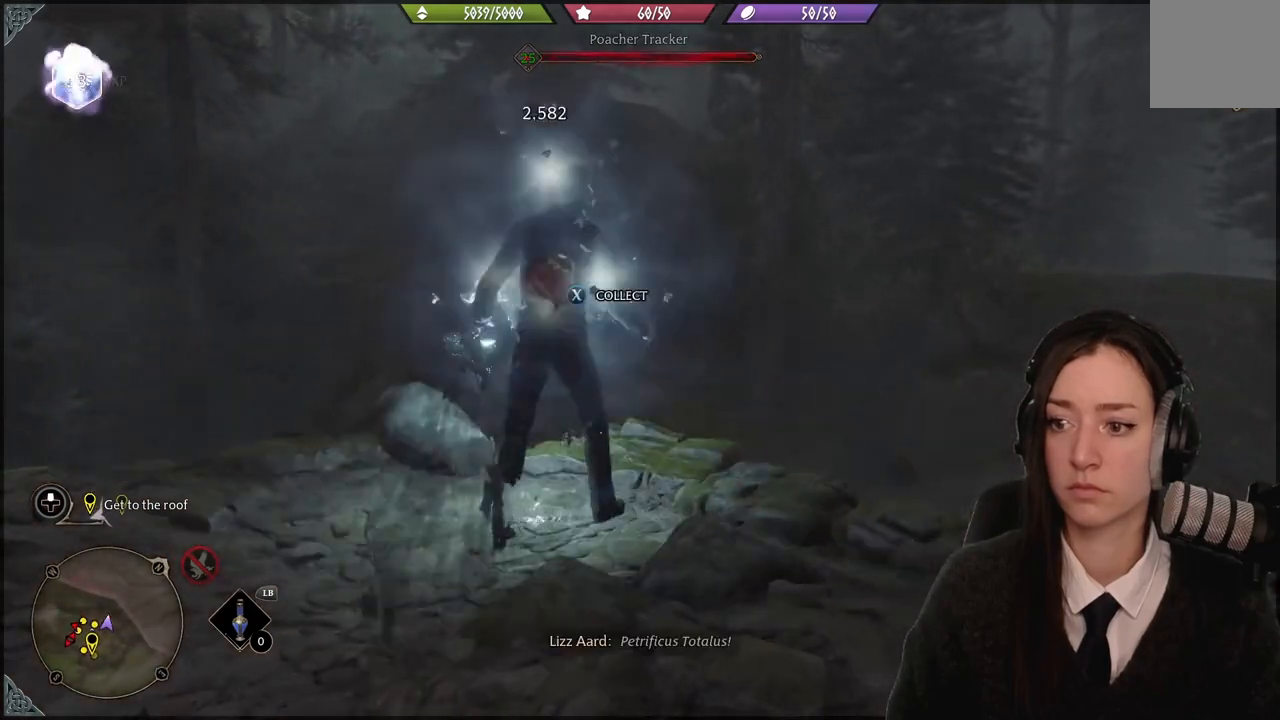
{"buttons": [], "left_stick": "center", "right_stick": "center", "events": [[400, "X", "down"], [467, "X", "up"]]}
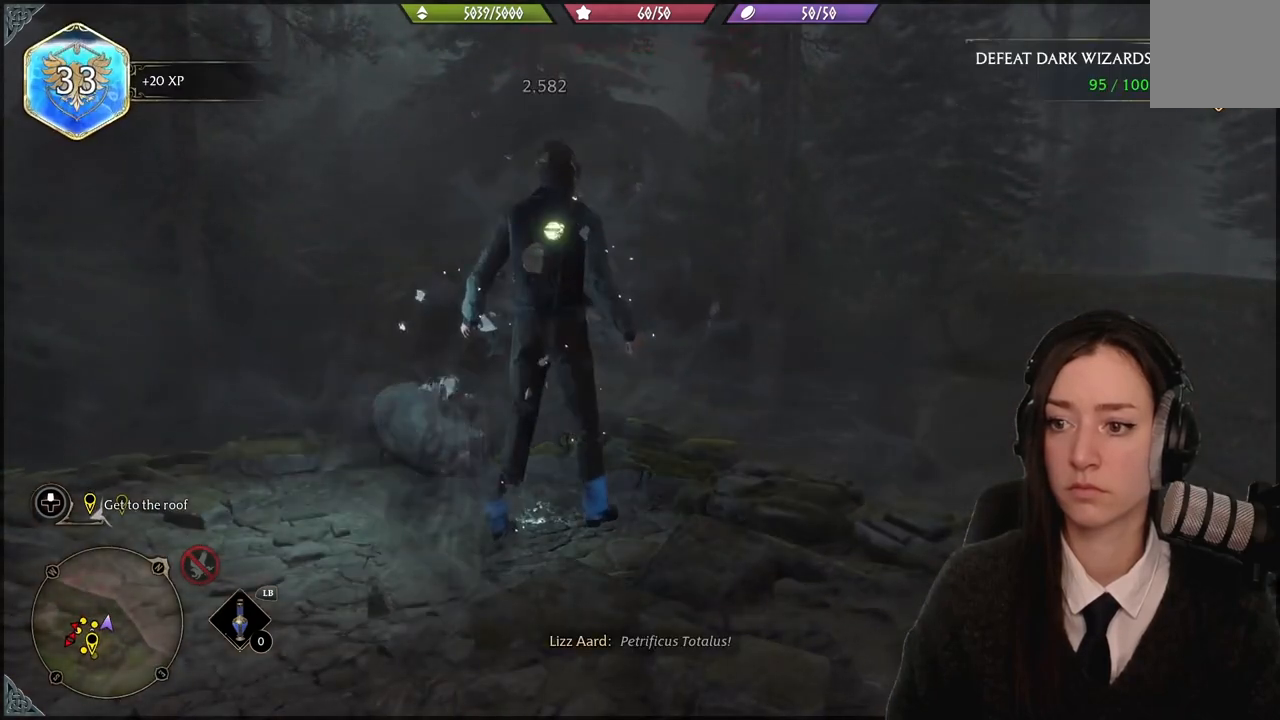
{"buttons": [], "left_stick": "down", "right_stick": "left", "events": [[233, "left_stick", "up-right"], [300, "right_stick", "left"], [333, "left_stick", "down-right"], [467, "left_stick", "down"]]}
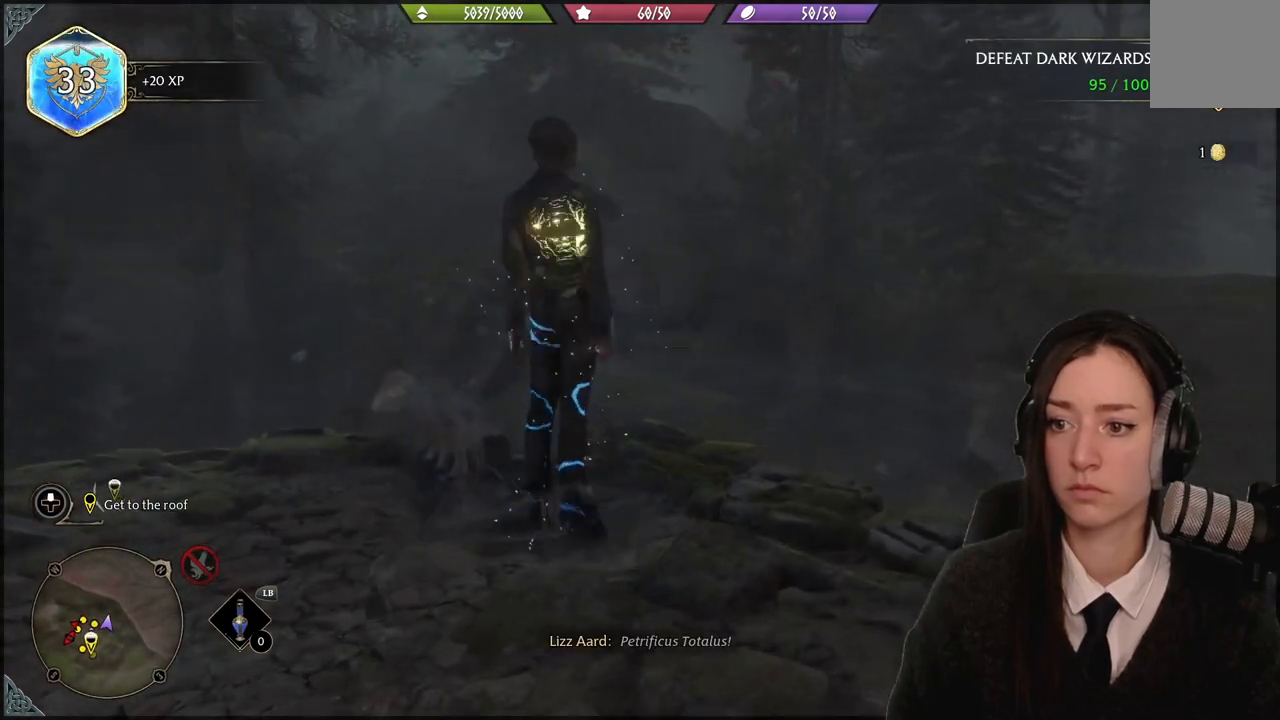
{"buttons": [], "left_stick": "down-left", "right_stick": "left", "events": [[200, "left_stick", "down-left"]]}
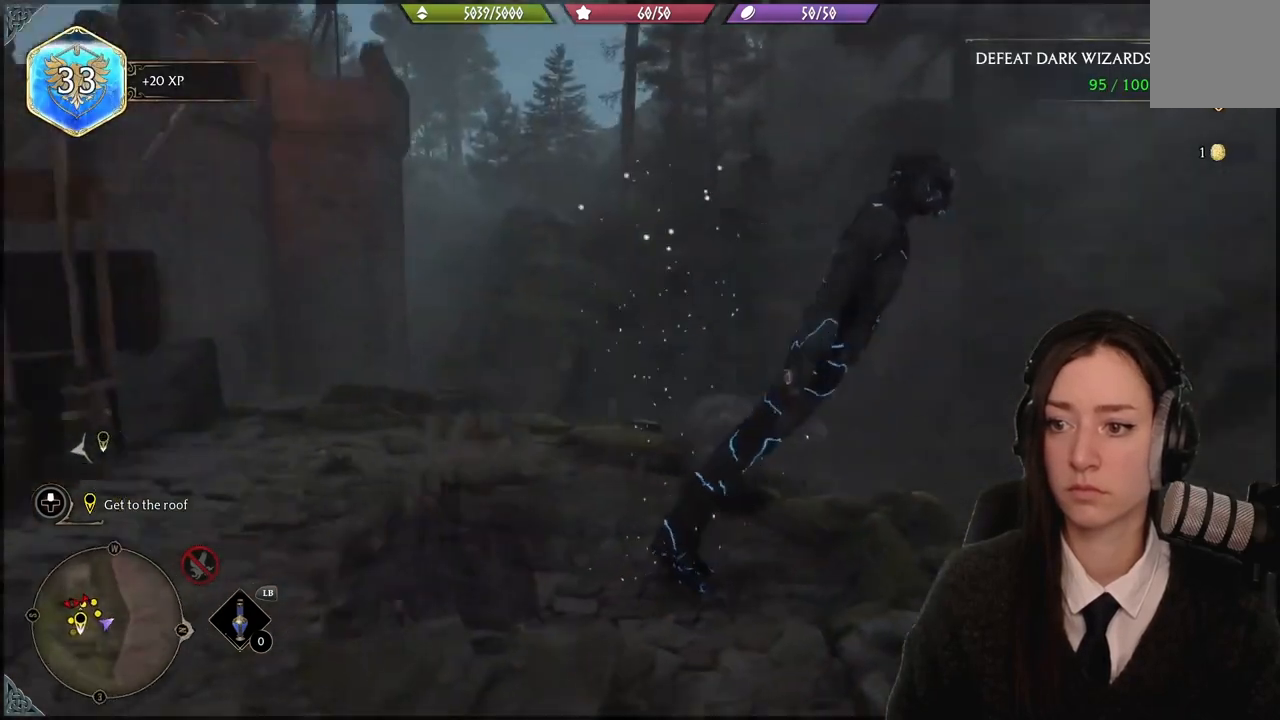
{"buttons": [], "left_stick": "left", "right_stick": "left", "events": [[100, "left_stick", "left"], [133, "right_stick", "up-left"], [333, "right_stick", "center"], [500, "right_stick", "left"]]}
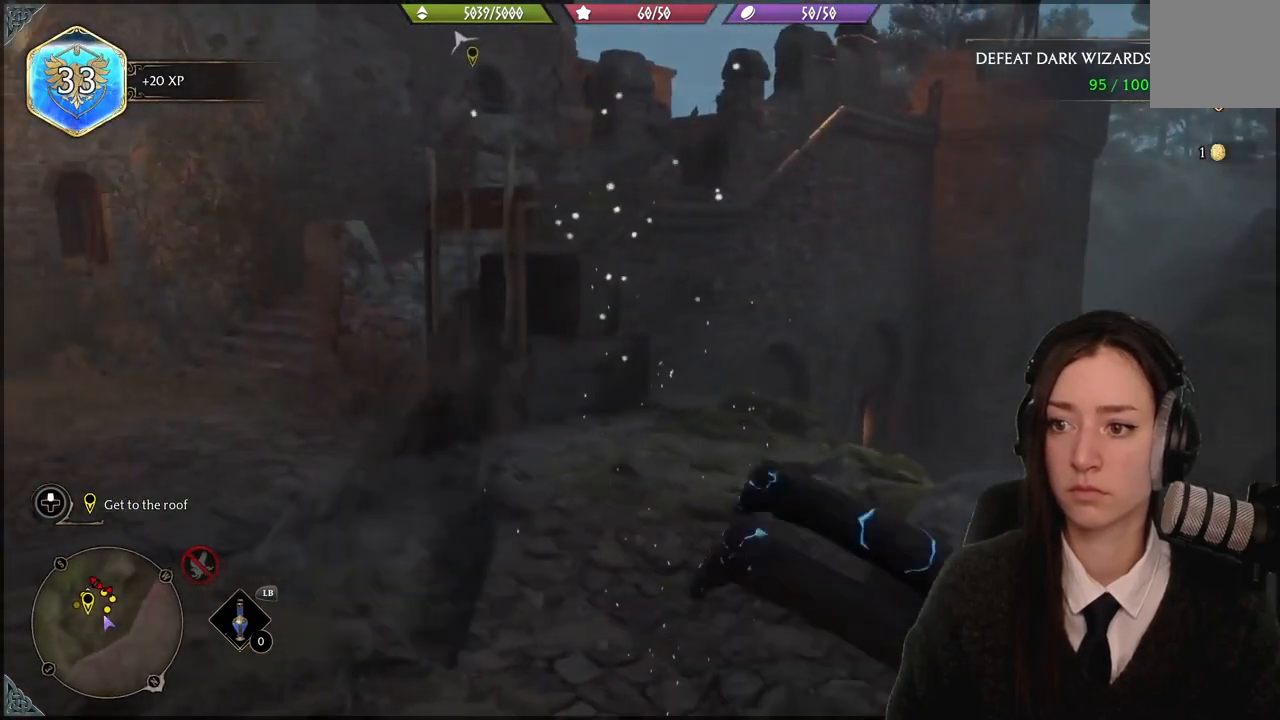
{"buttons": [], "left_stick": "left", "right_stick": "left", "events": []}
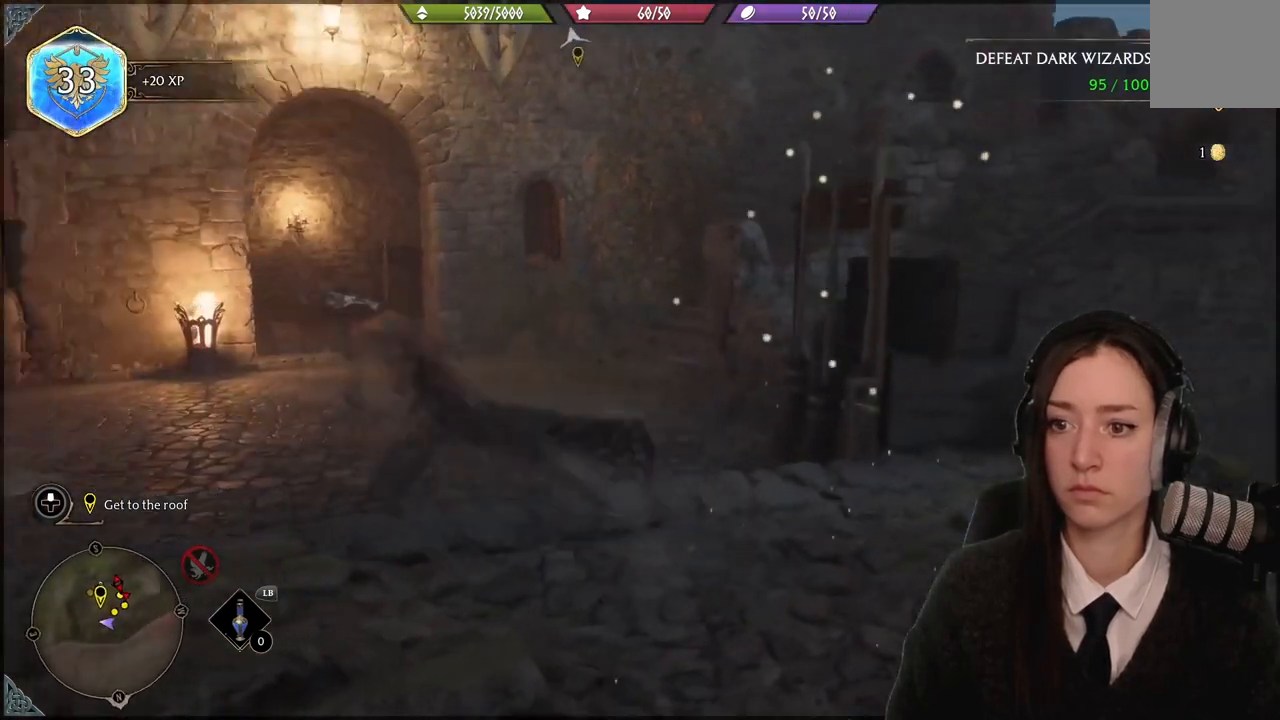
{"buttons": [], "left_stick": "up", "right_stick": "center", "events": [[66, "left_stick", "up-left"], [66, "right_stick", "up-left"], [300, "right_stick", "center"], [400, "left_stick", "up"]]}
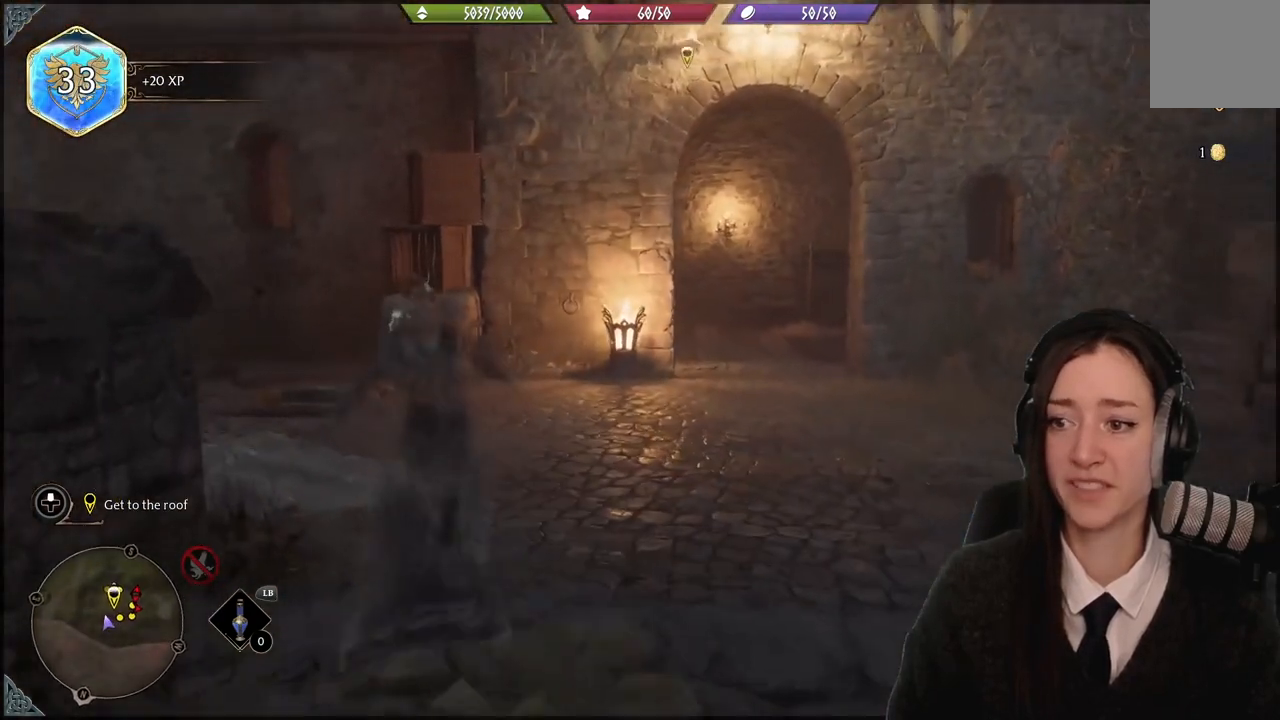
{"buttons": [], "left_stick": "up", "right_stick": "right", "events": [[33, "right_stick", "right"]]}
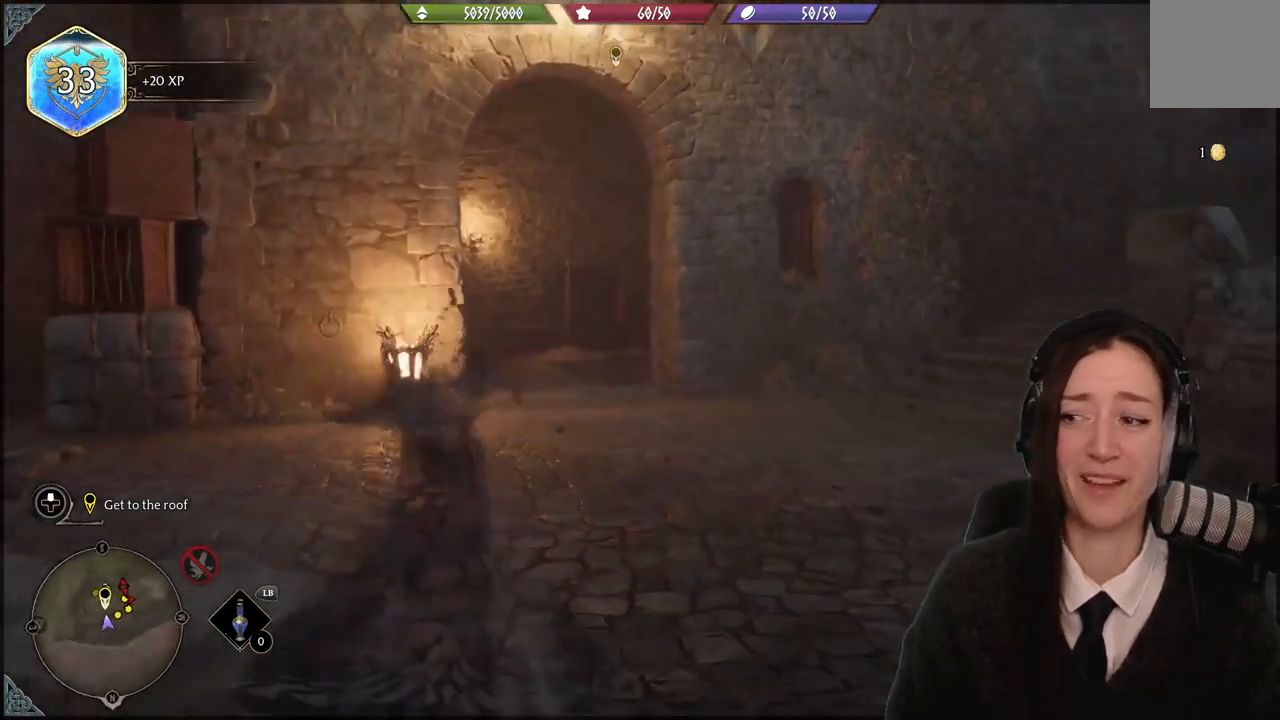
{"buttons": [], "left_stick": "up", "right_stick": "center", "events": [[200, "right_stick", "center"]]}
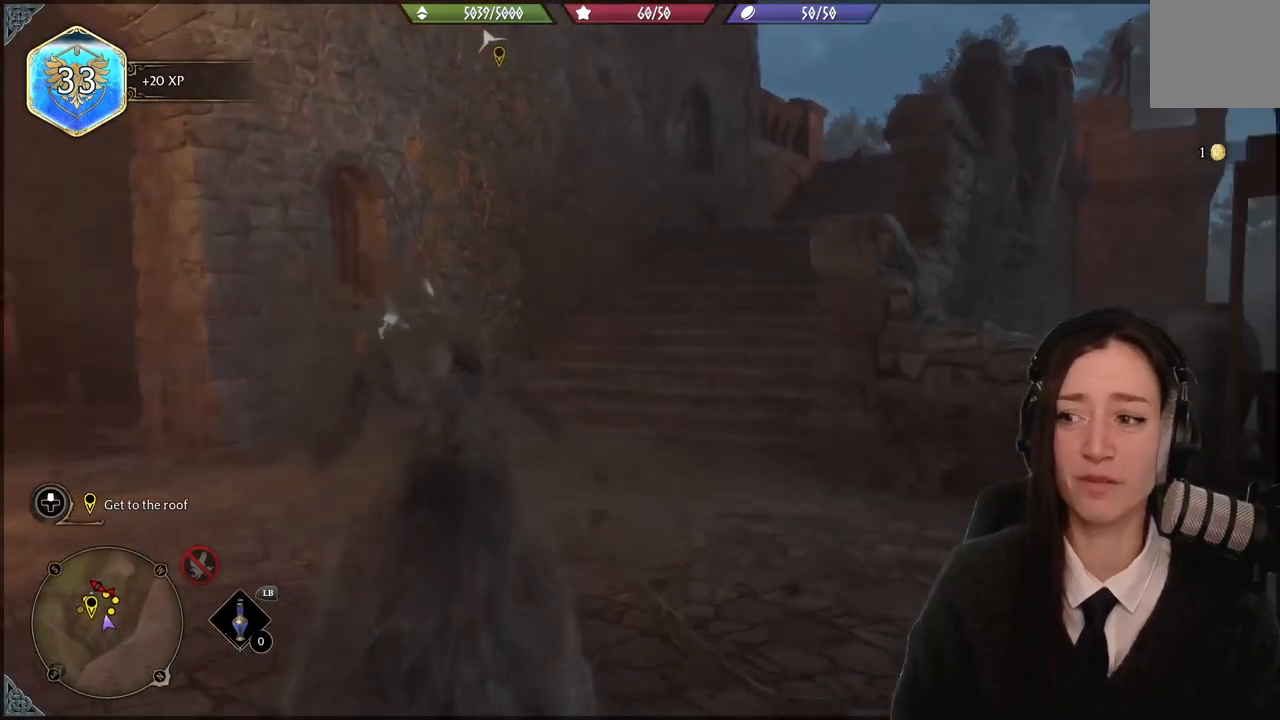
{"buttons": [], "left_stick": "up-left", "right_stick": "right", "events": [[267, "left_stick", "up-left"], [267, "right_stick", "right"]]}
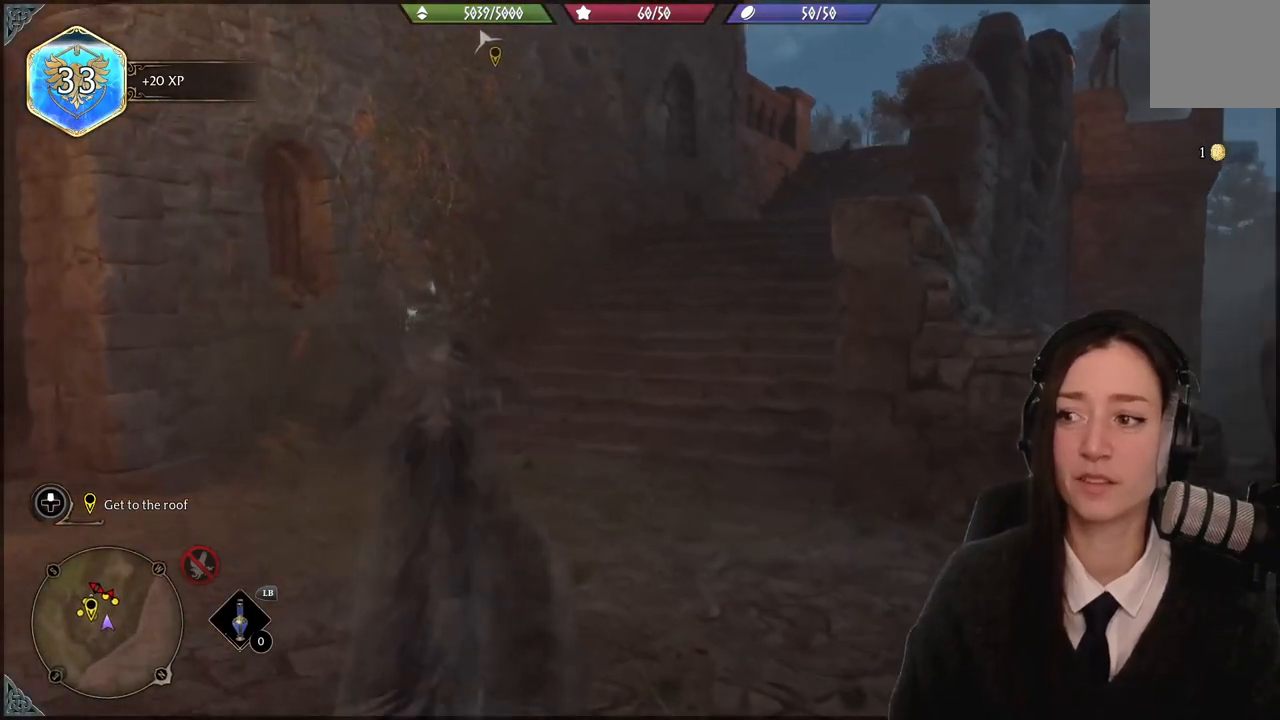
{"buttons": [], "left_stick": "up-left", "right_stick": "right", "events": []}
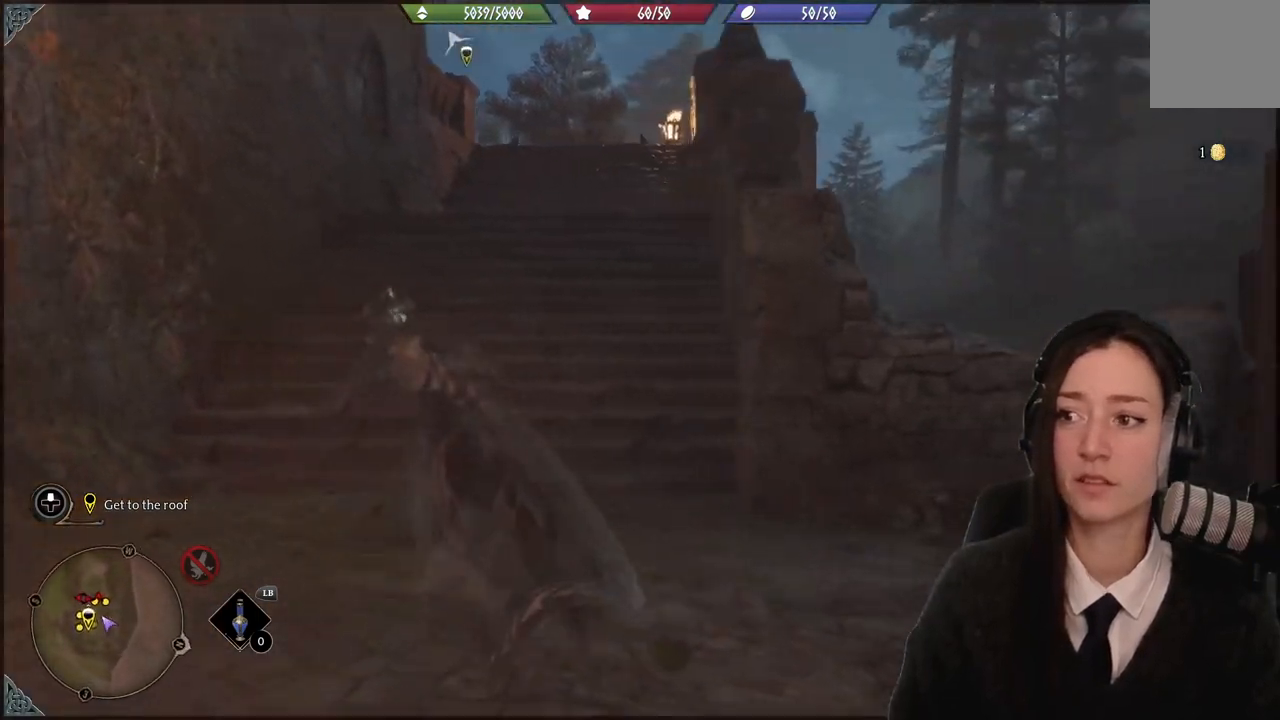
{"buttons": [], "left_stick": "up-left", "right_stick": "center", "events": [[33, "right_stick", "center"]]}
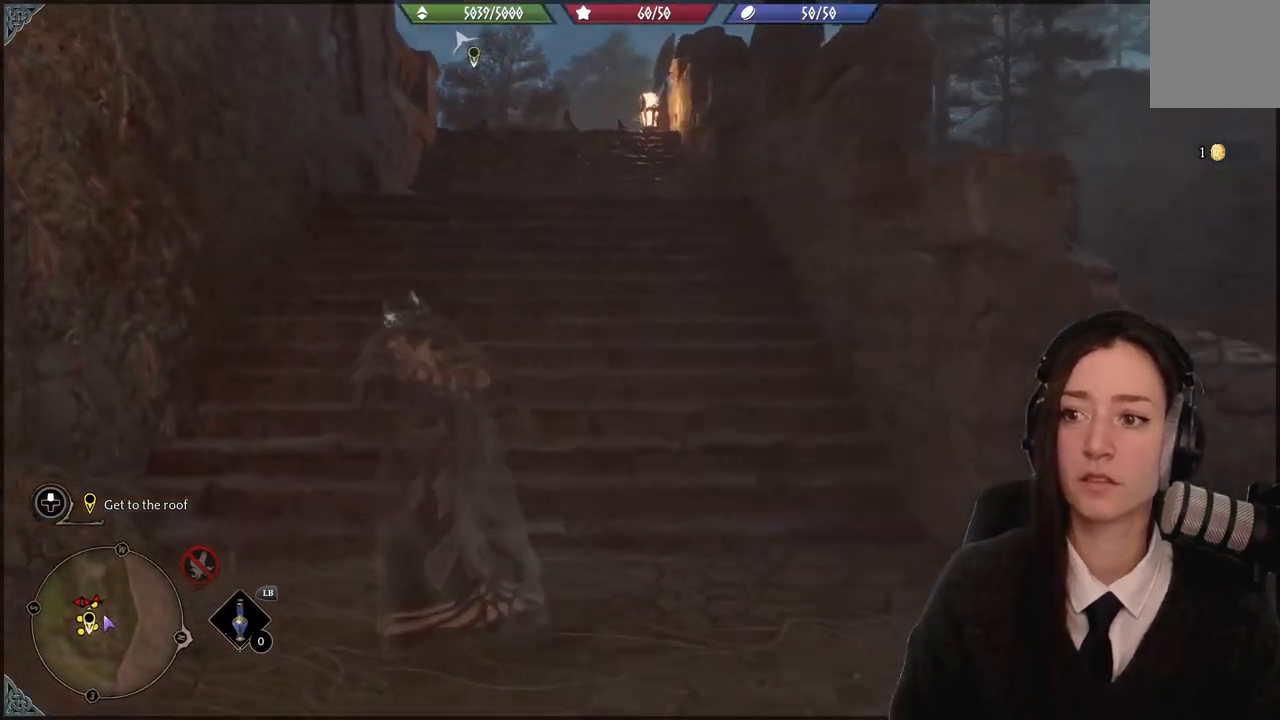
{"buttons": [], "left_stick": "up-left", "right_stick": "center", "events": []}
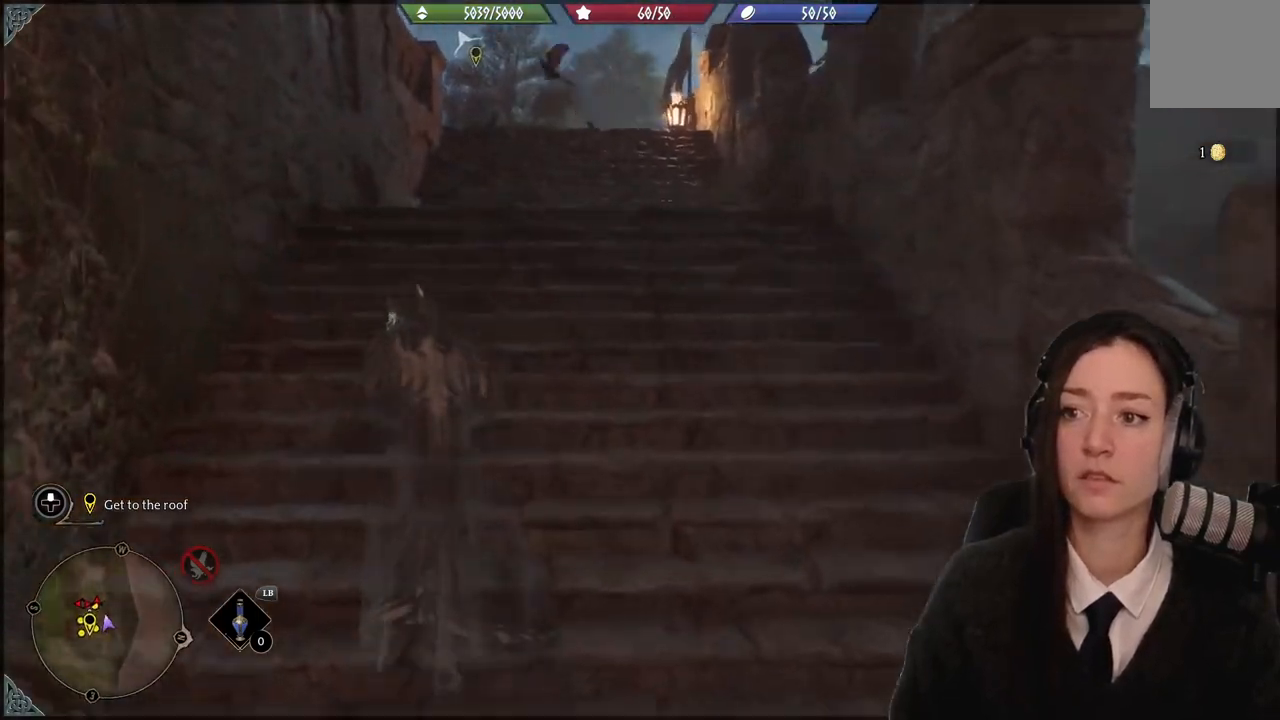
{"buttons": [], "left_stick": "up-left", "right_stick": "center", "events": []}
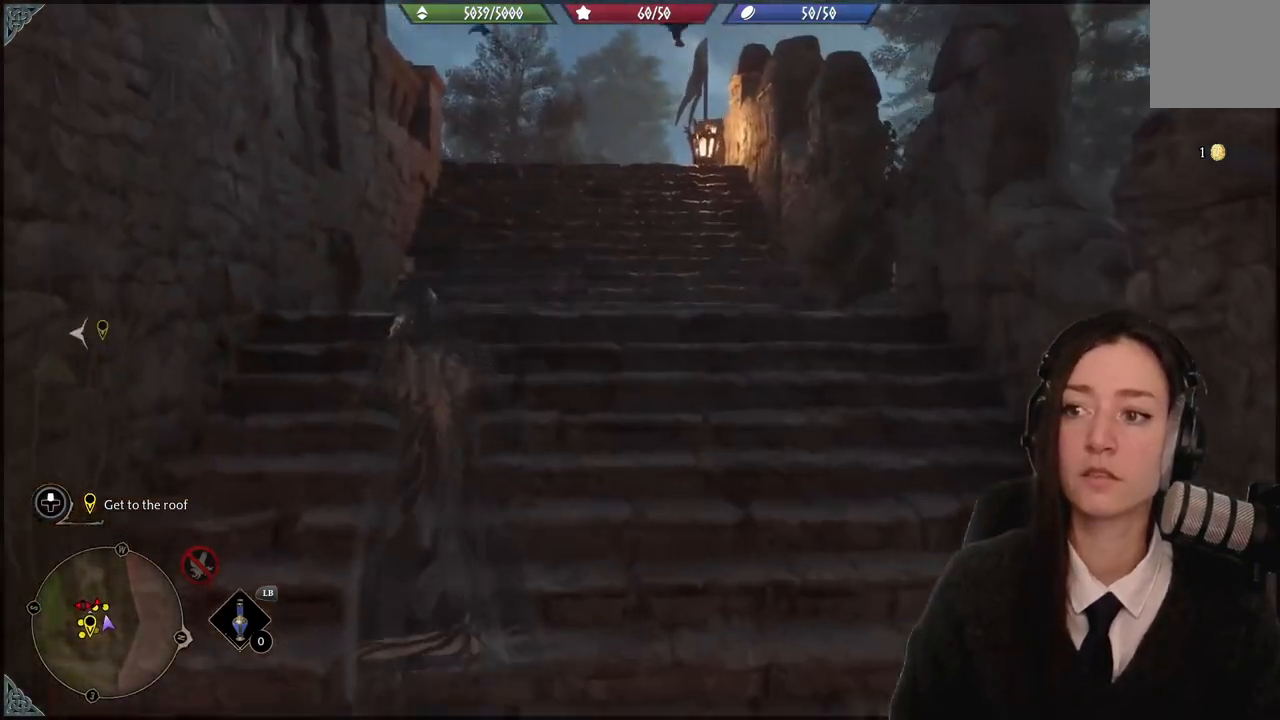
{"buttons": [], "left_stick": "up-left", "right_stick": "center", "events": [[233, "right_stick", "down"], [467, "right_stick", "center"]]}
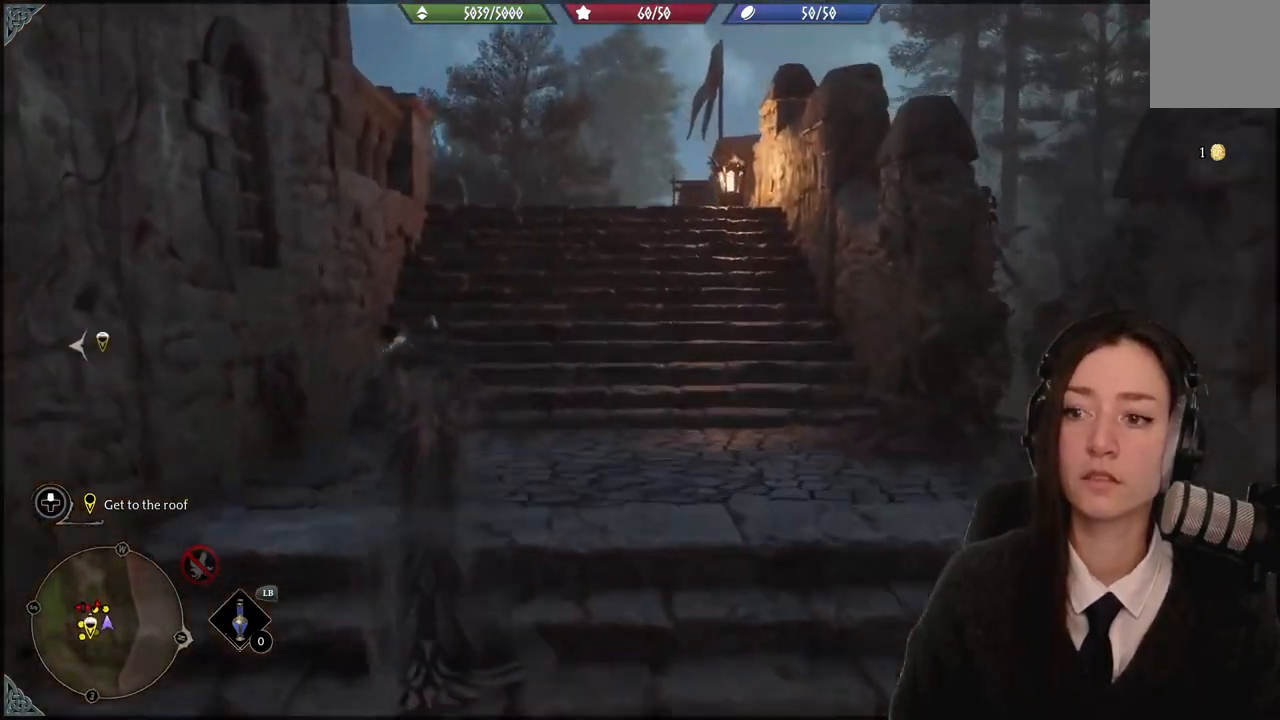
{"buttons": [], "left_stick": "up", "right_stick": "center", "events": [[234, "left_stick", "up"], [367, "right_stick", "down"], [467, "right_stick", "center"]]}
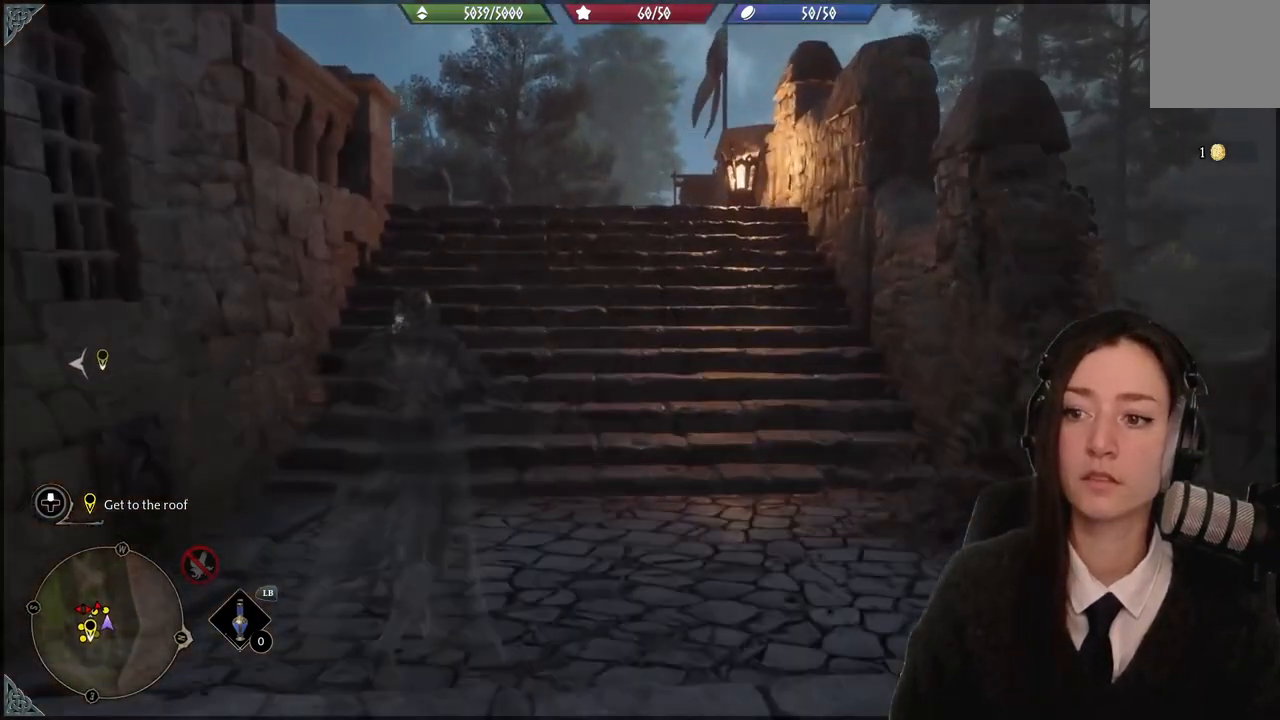
{"buttons": [], "left_stick": "up", "right_stick": "center", "events": []}
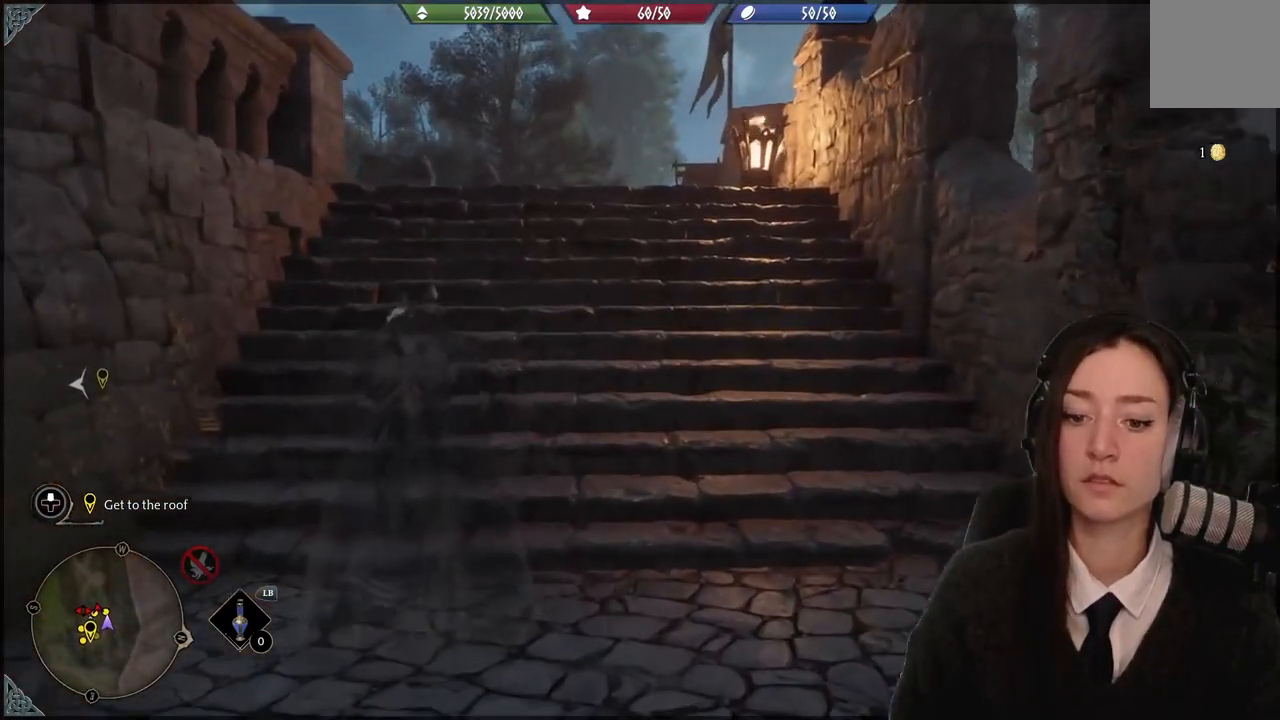
{"buttons": [], "left_stick": "up", "right_stick": "center", "events": [[67, "right_stick", "down-left"], [467, "right_stick", "center"]]}
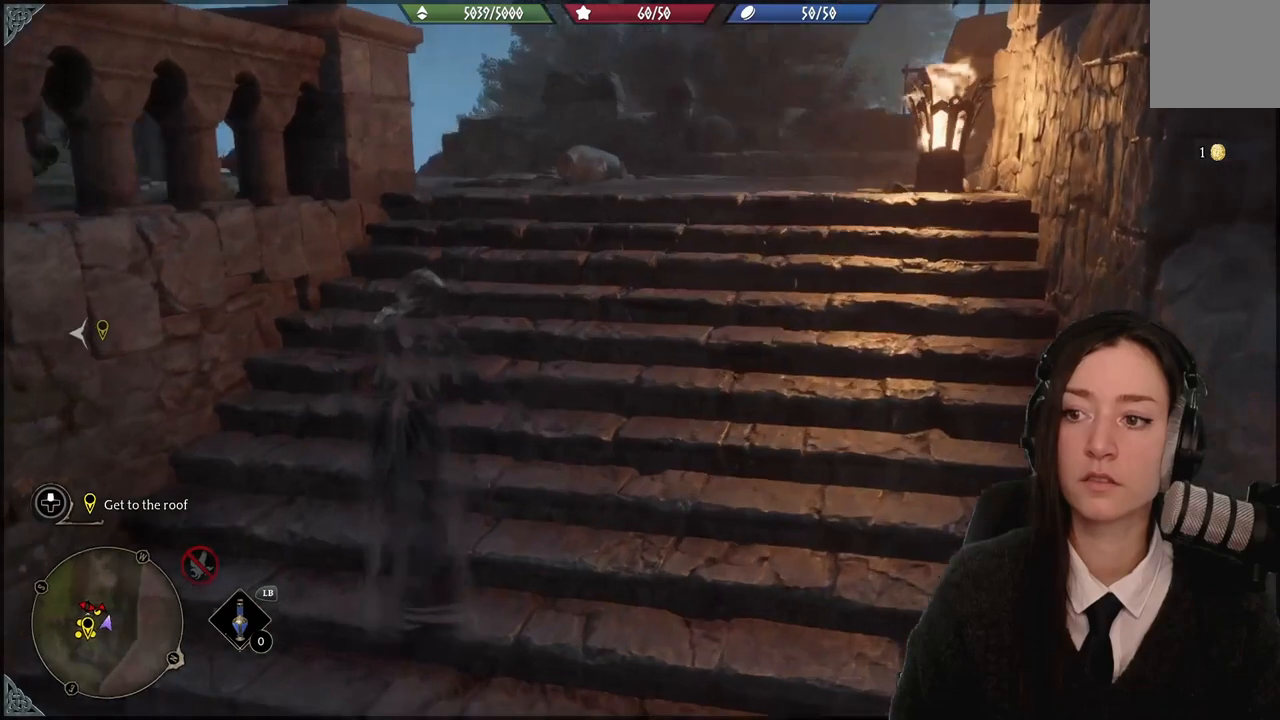
{"buttons": [], "left_stick": "up", "right_stick": "left", "events": [[267, "right_stick", "left"]]}
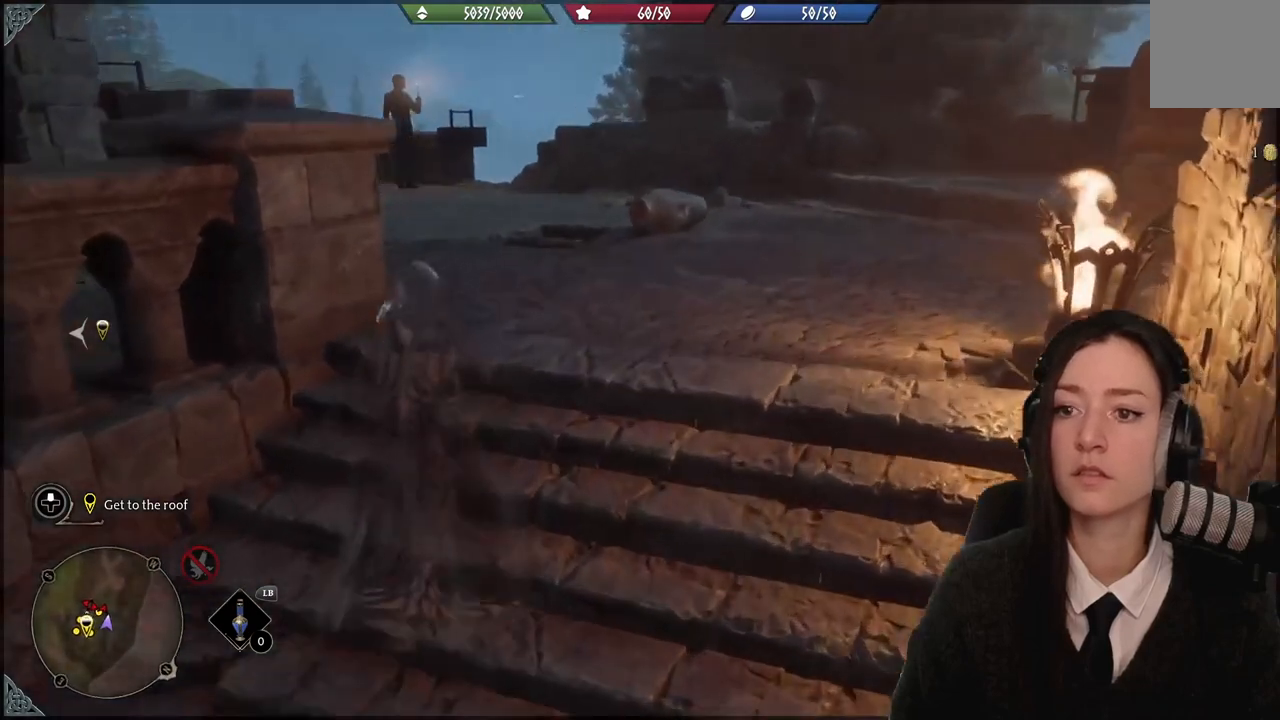
{"buttons": [], "left_stick": "center", "right_stick": "center", "events": [[267, "left_stick", "center"], [334, "right_stick", "center"]]}
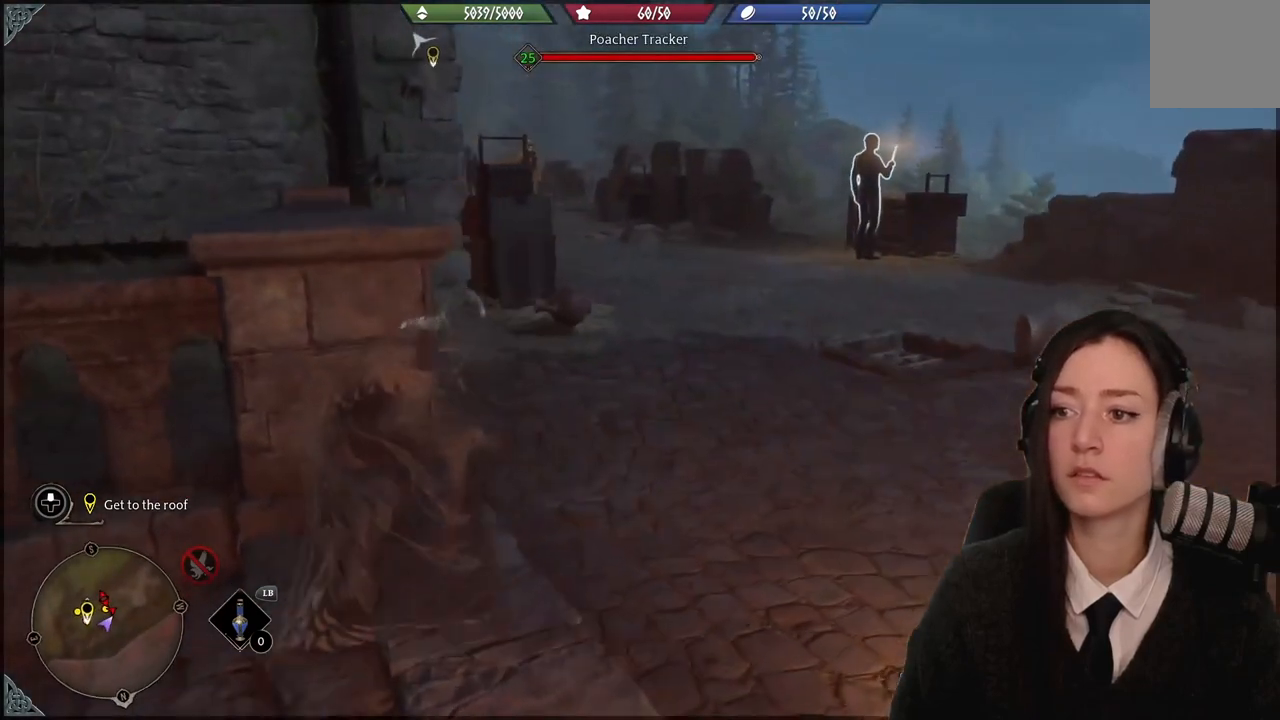
{"buttons": [], "left_stick": "center", "right_stick": "center", "events": []}
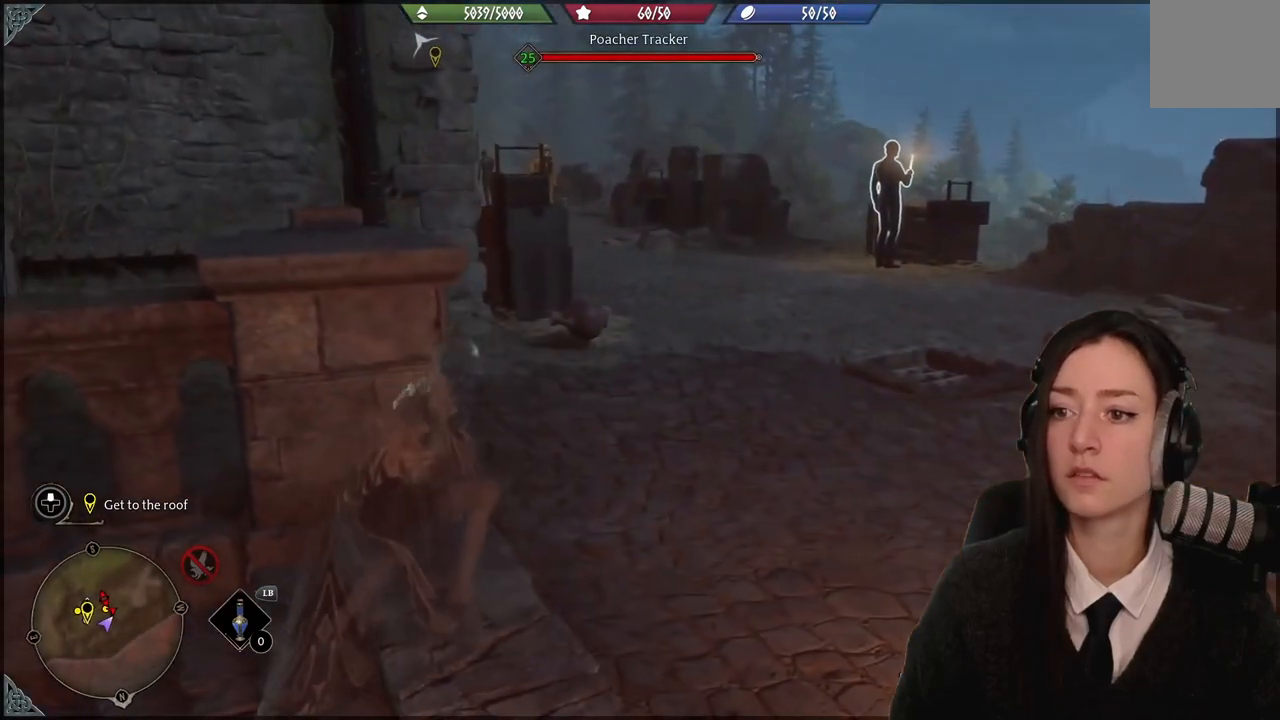
{"buttons": [], "left_stick": "center", "right_stick": "left", "events": [[334, "right_stick", "left"]]}
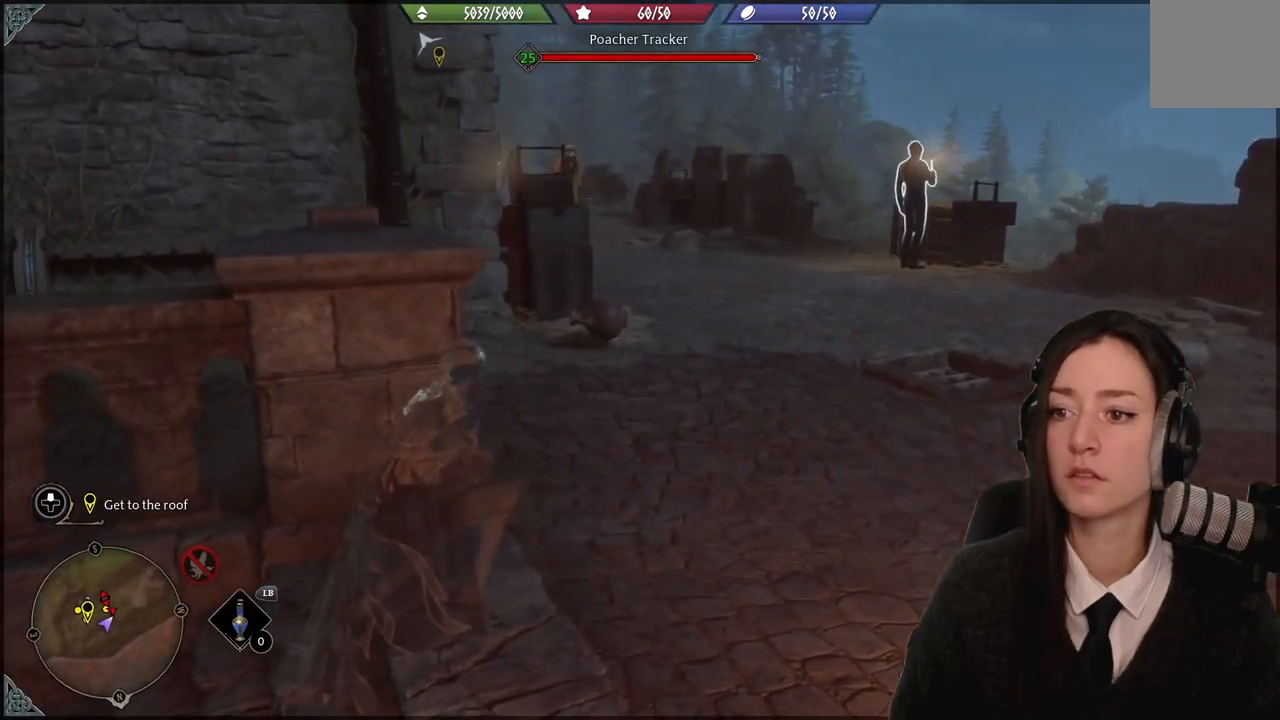
{"buttons": [], "left_stick": "center", "right_stick": "center", "events": [[133, "right_stick", "up-left"], [233, "right_stick", "center"]]}
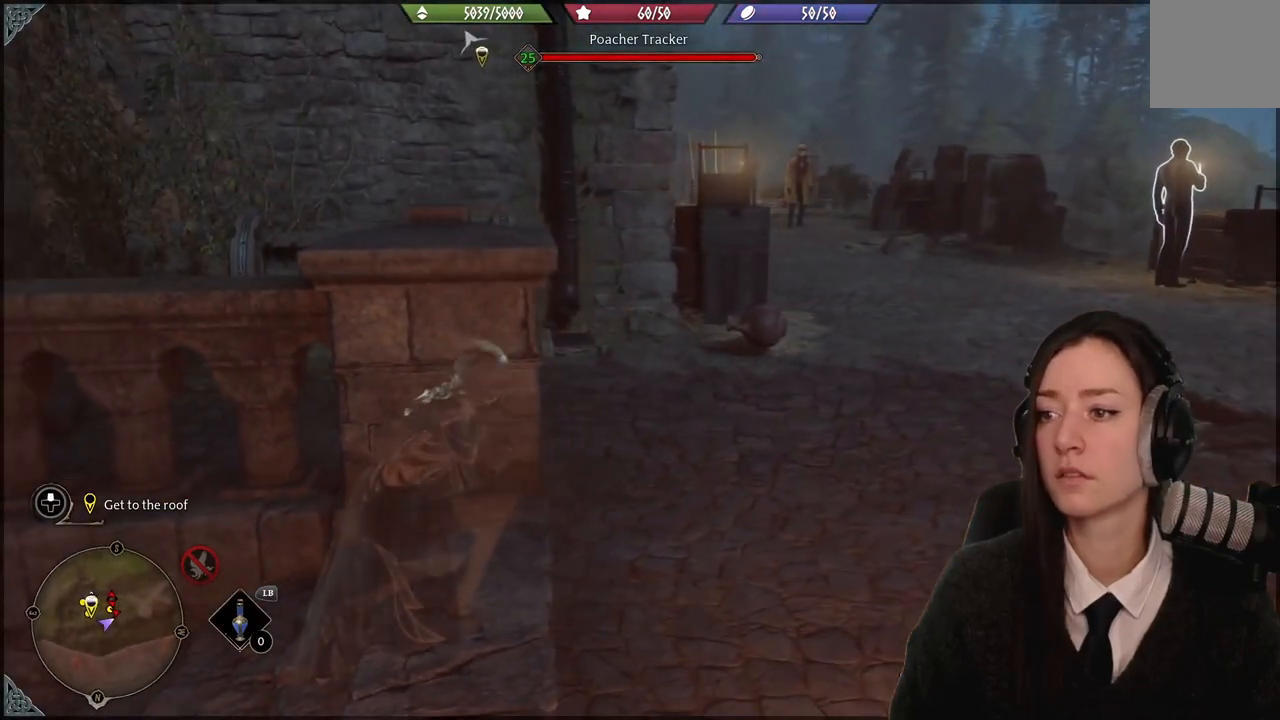
{"buttons": [], "left_stick": "center", "right_stick": "center", "events": []}
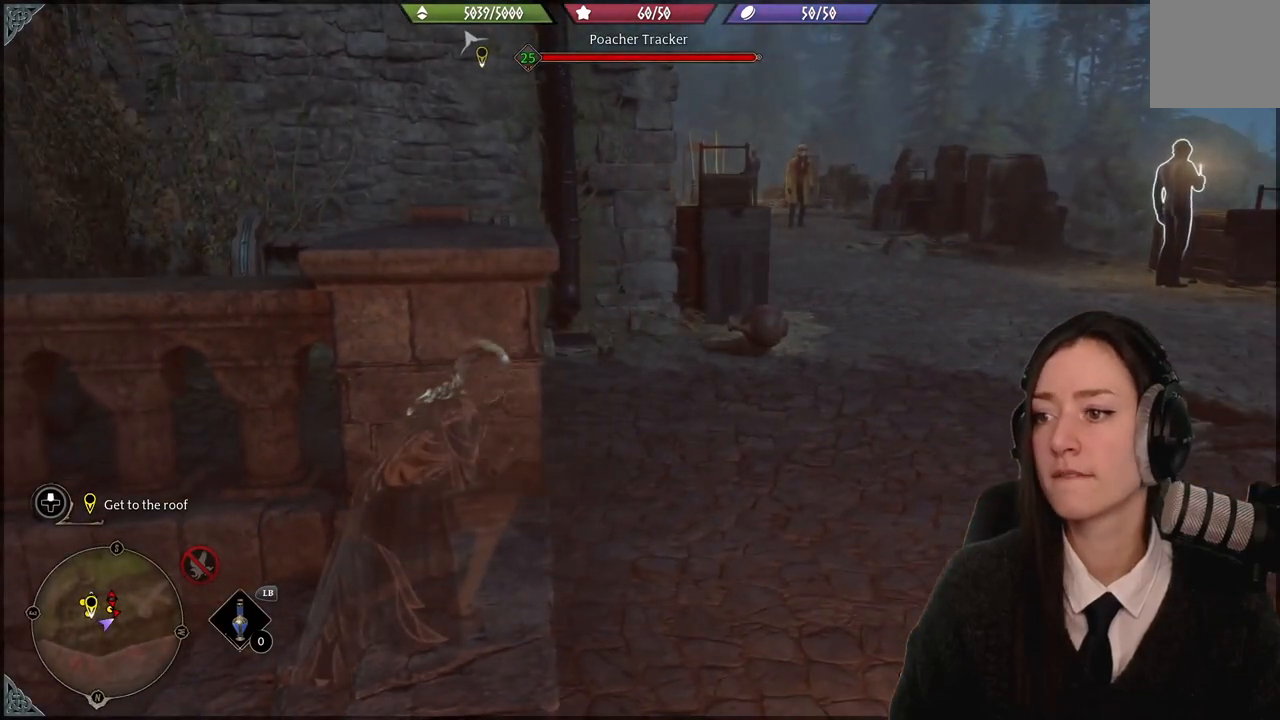
{"buttons": [], "left_stick": "center", "right_stick": "center", "events": []}